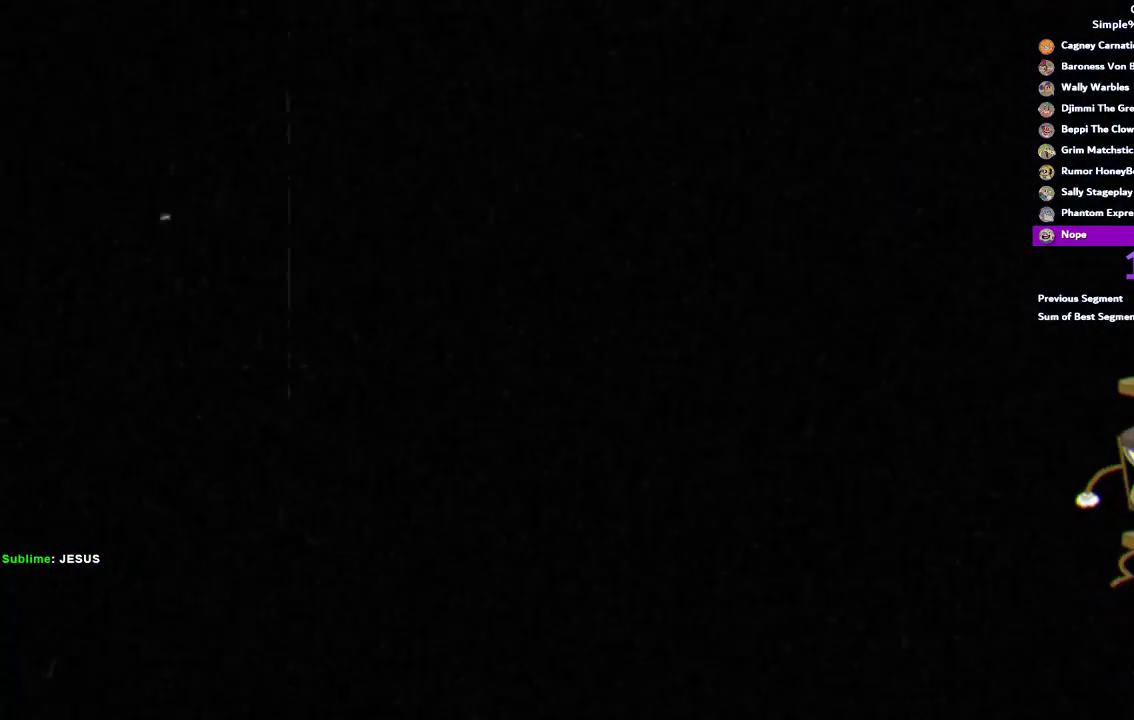
Gameplay with a controller (PlayStation layout); each line is a JSON object with the inputs held at the frame after it. "events" lists button and stick changes between this image and that frame as [ms after this image, input, new state], when the widget could be followed in between. This document gives stick clicks only as held states, not as events.
{"buttons": [], "left_stick": "up-right", "right_stick": "center", "events": [[250, "left_stick", "up-right"]]}
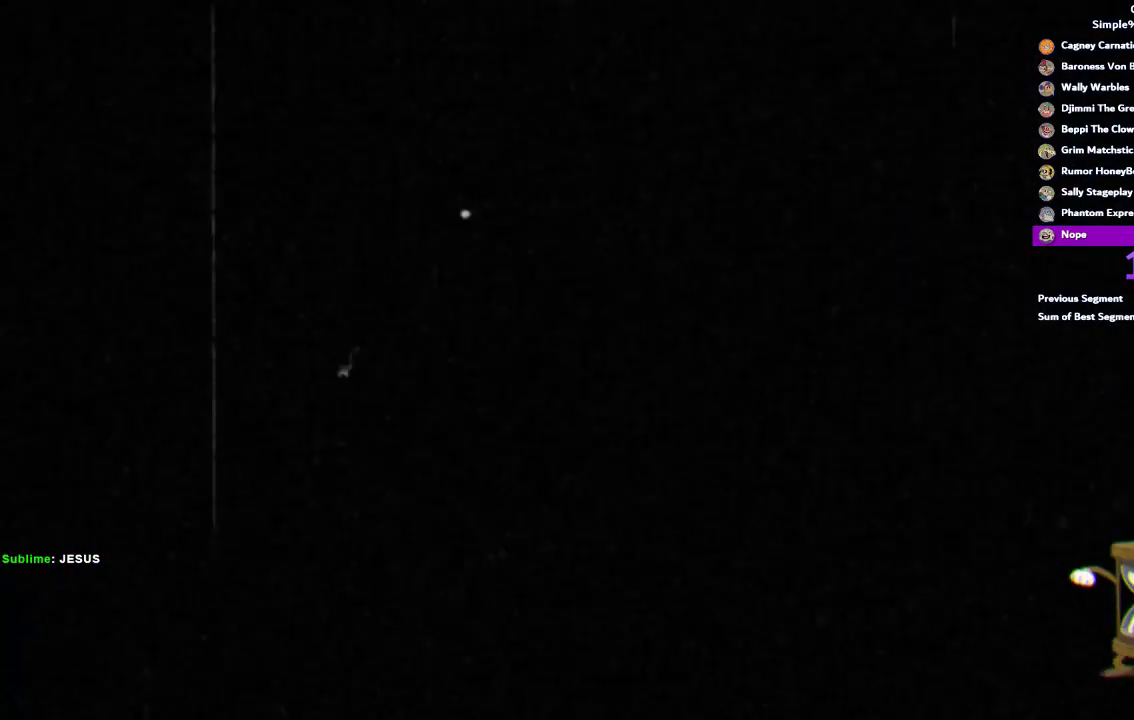
{"buttons": [], "left_stick": "up-right", "right_stick": "center", "events": [[83, "left_stick", "right"], [483, "left_stick", "up-right"]]}
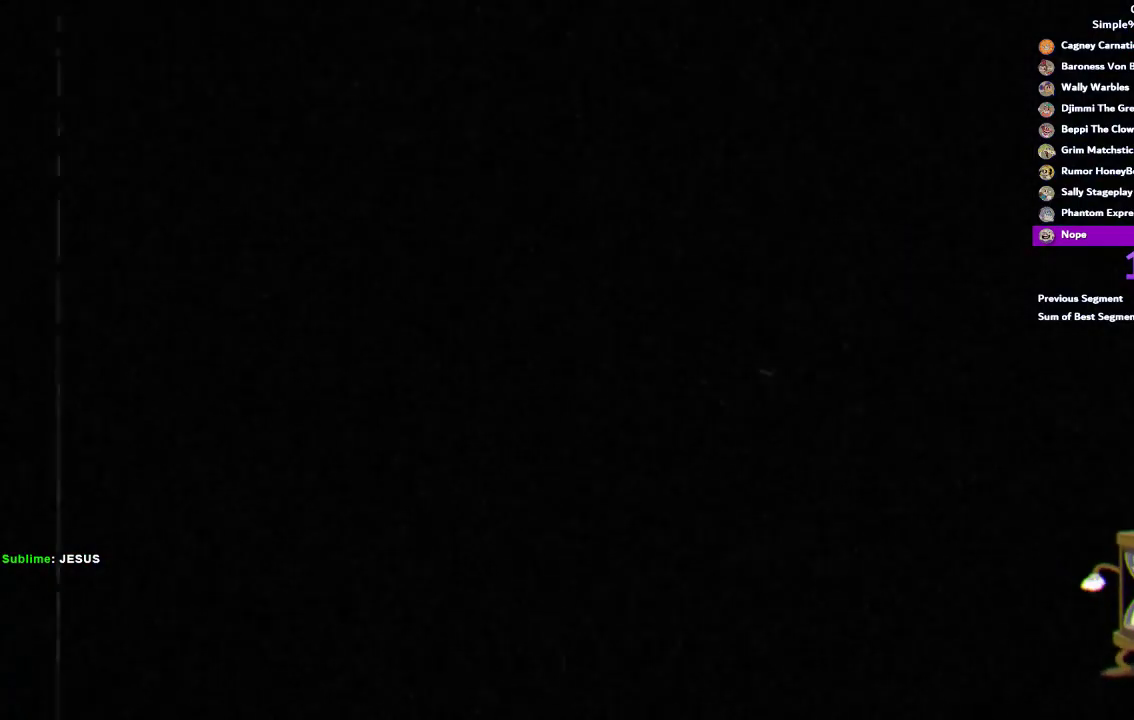
{"buttons": [], "left_stick": "up-right", "right_stick": "center", "events": [[183, "left_stick", "right"], [317, "left_stick", "up-right"]]}
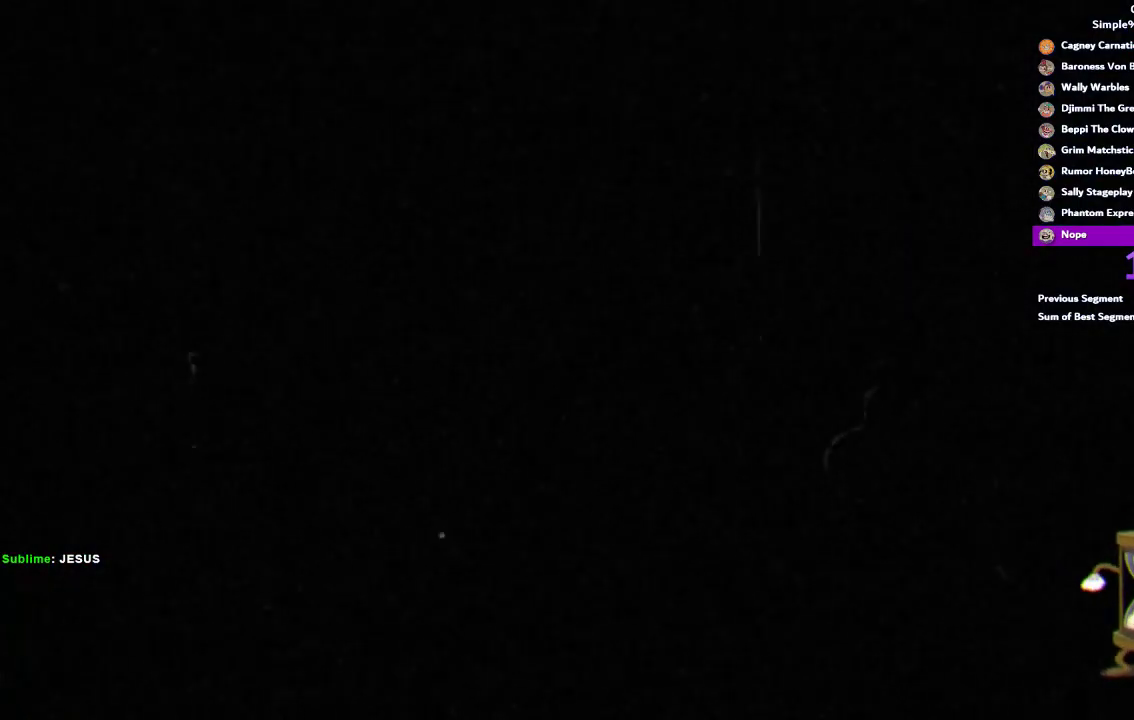
{"buttons": [], "left_stick": "right", "right_stick": "center", "events": [[50, "left_stick", "right"], [283, "left_stick", "up-right"], [450, "left_stick", "right"]]}
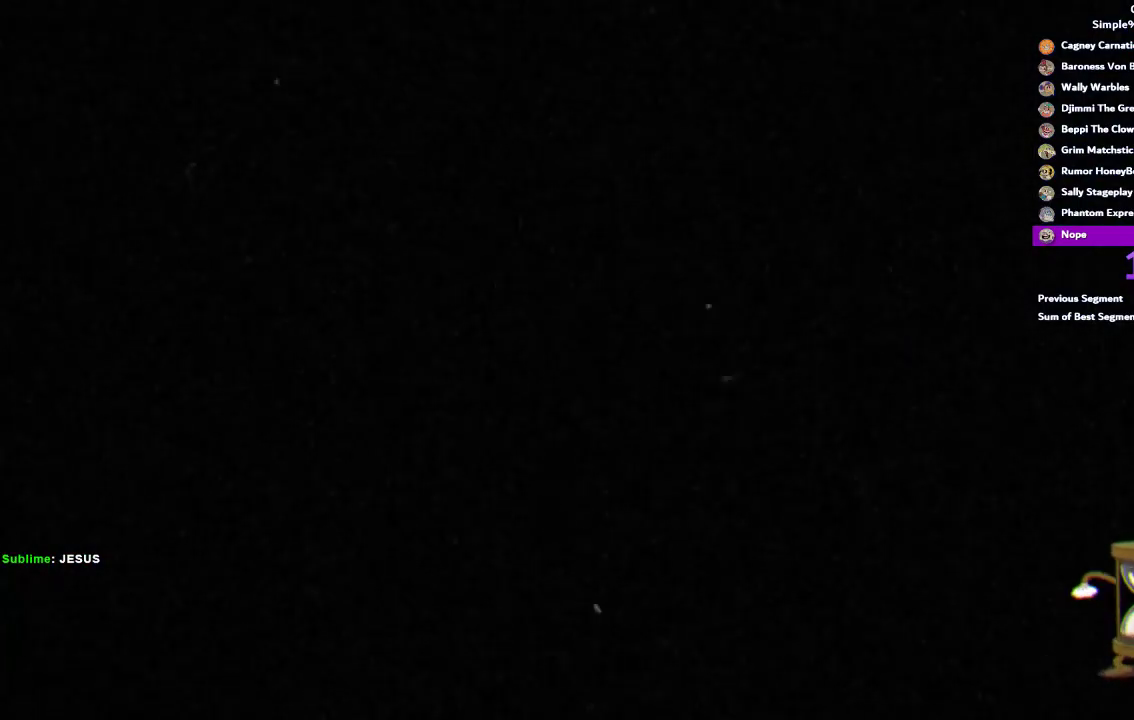
{"buttons": [], "left_stick": "up-right", "right_stick": "center", "events": [[83, "left_stick", "up-right"], [150, "left_stick", "down-left"], [250, "left_stick", "up-right"]]}
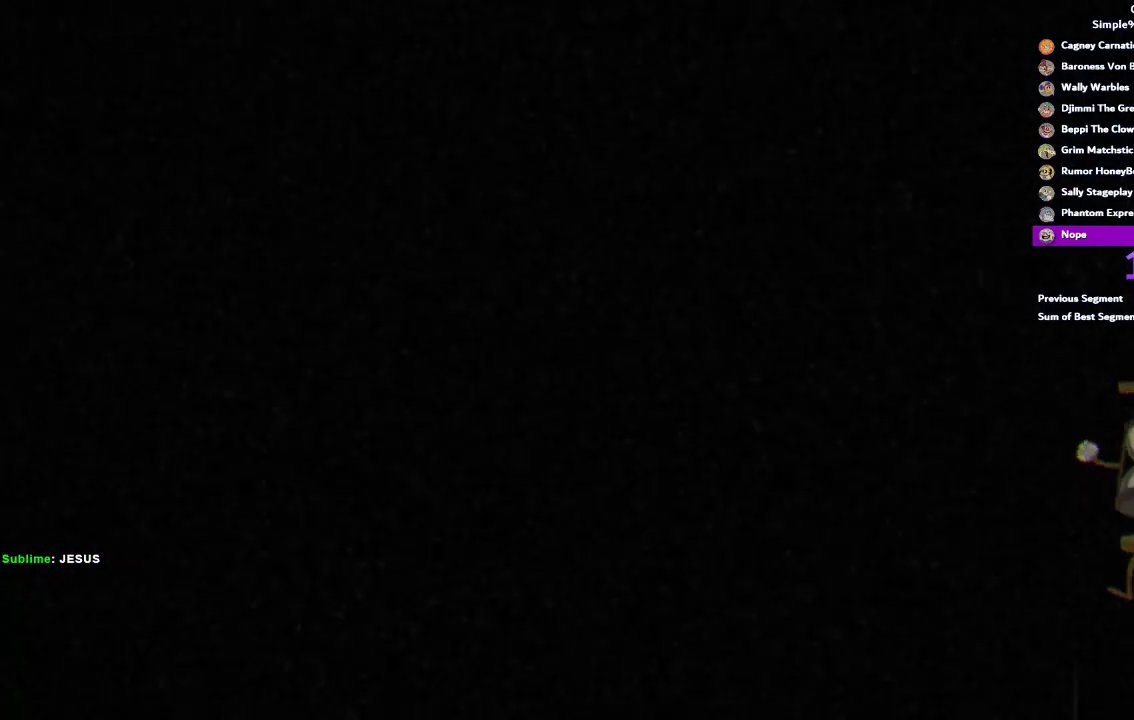
{"buttons": [], "left_stick": "up-right", "right_stick": "center", "events": [[17, "left_stick", "right"], [117, "left_stick", "up-right"], [350, "left_stick", "right"], [483, "left_stick", "up-right"]]}
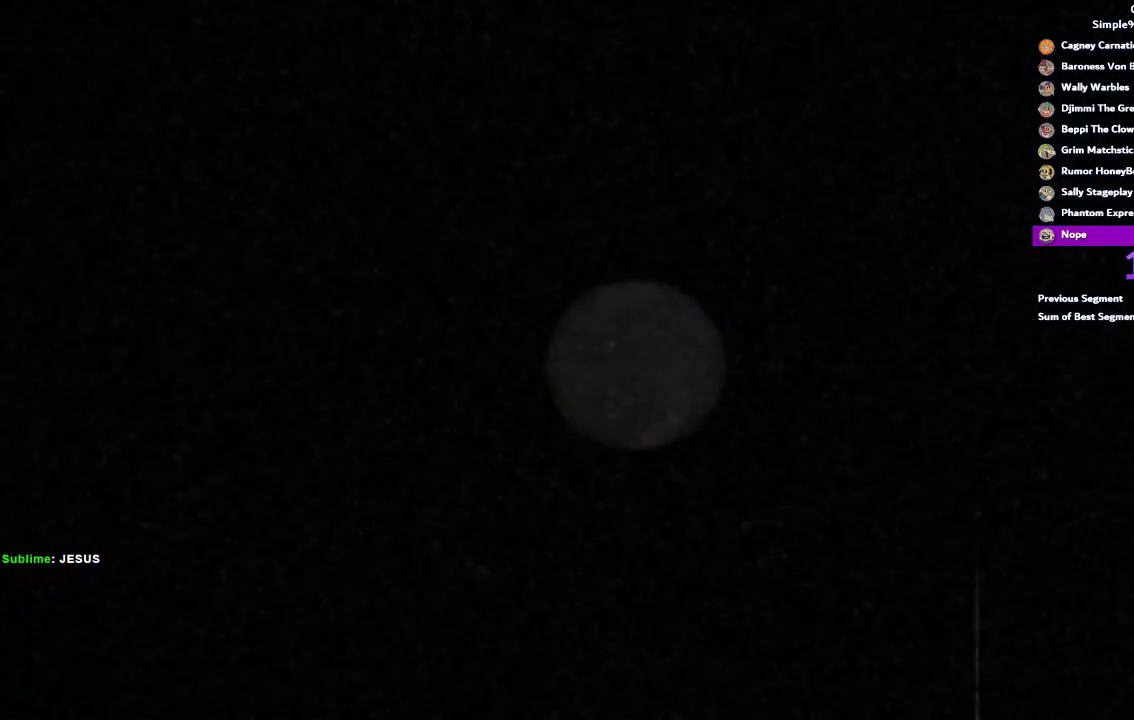
{"buttons": [], "left_stick": "up-right", "right_stick": "center", "events": []}
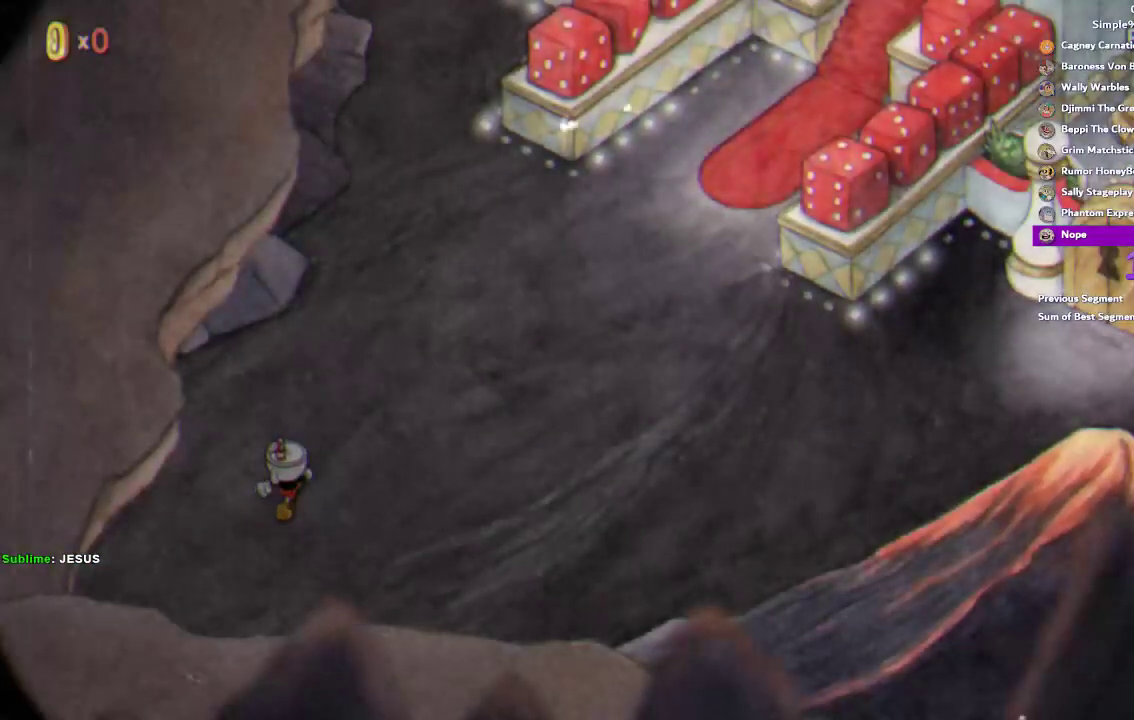
{"buttons": [], "left_stick": "up-right", "right_stick": "center", "events": [[217, "left_stick", "right"], [350, "left_stick", "up-right"]]}
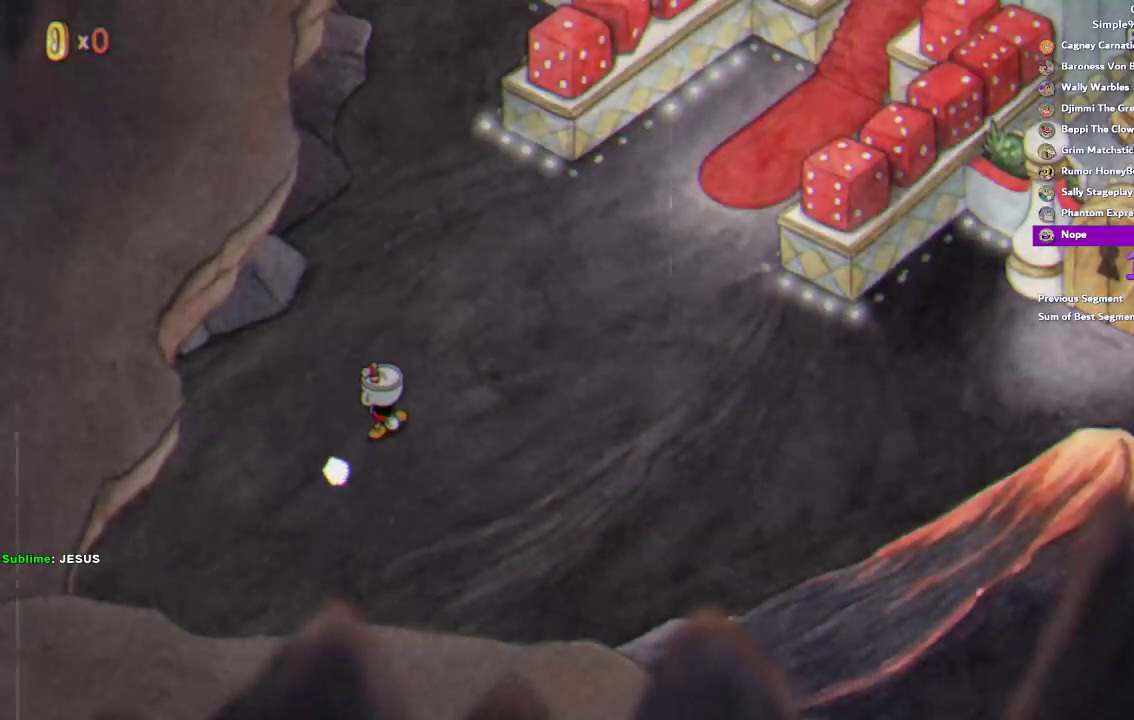
{"buttons": [], "left_stick": "right", "right_stick": "center", "events": [[50, "left_stick", "right"], [183, "left_stick", "down-left"], [350, "left_stick", "up-right"], [417, "left_stick", "right"]]}
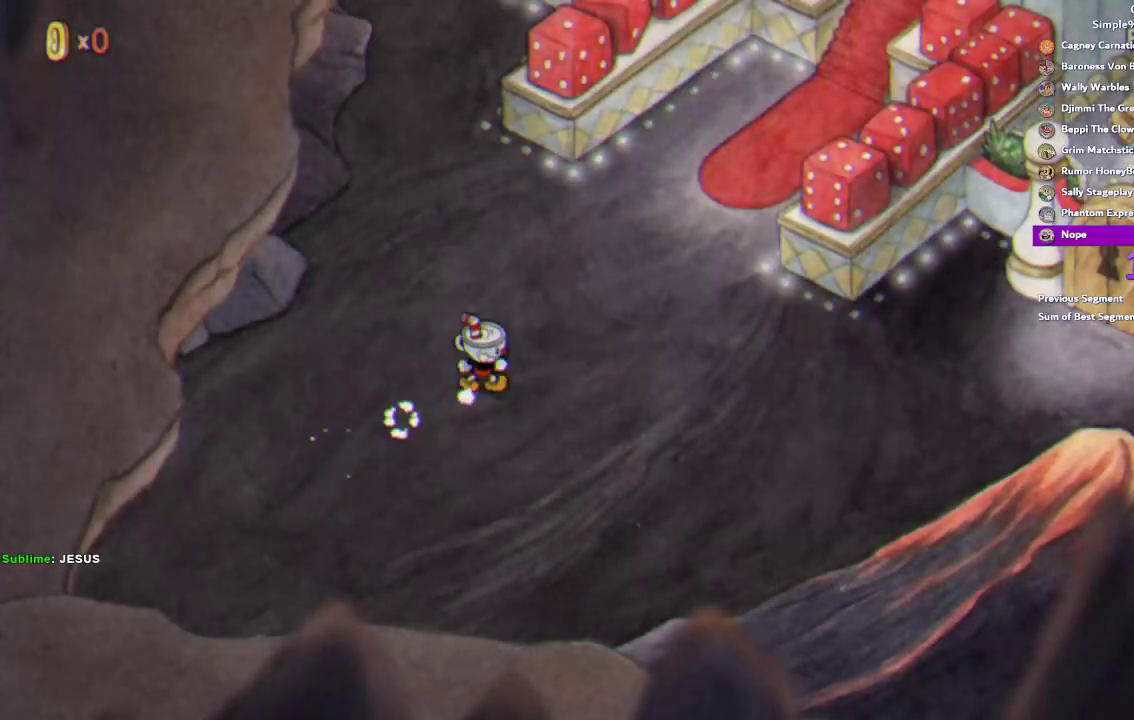
{"buttons": [], "left_stick": "up-right", "right_stick": "center", "events": [[50, "left_stick", "down-left"], [150, "left_stick", "up-right"], [283, "left_stick", "right"], [350, "left_stick", "up-right"]]}
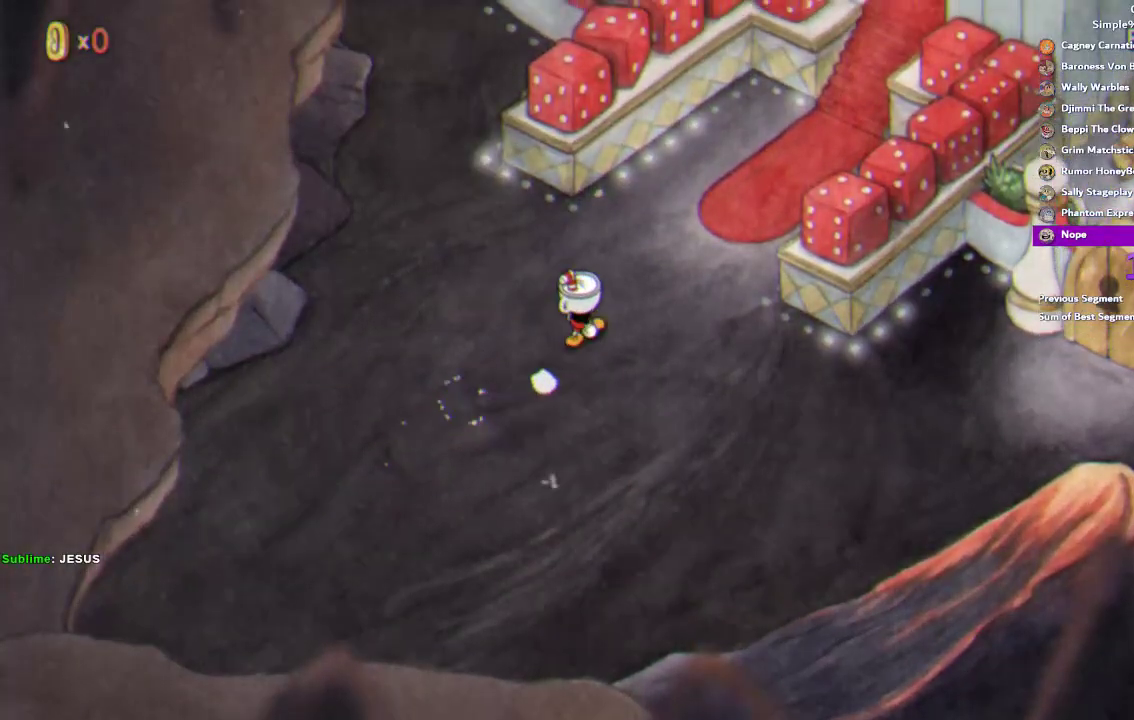
{"buttons": [], "left_stick": "right", "right_stick": "center", "events": [[167, "left_stick", "down-left"], [450, "left_stick", "right"]]}
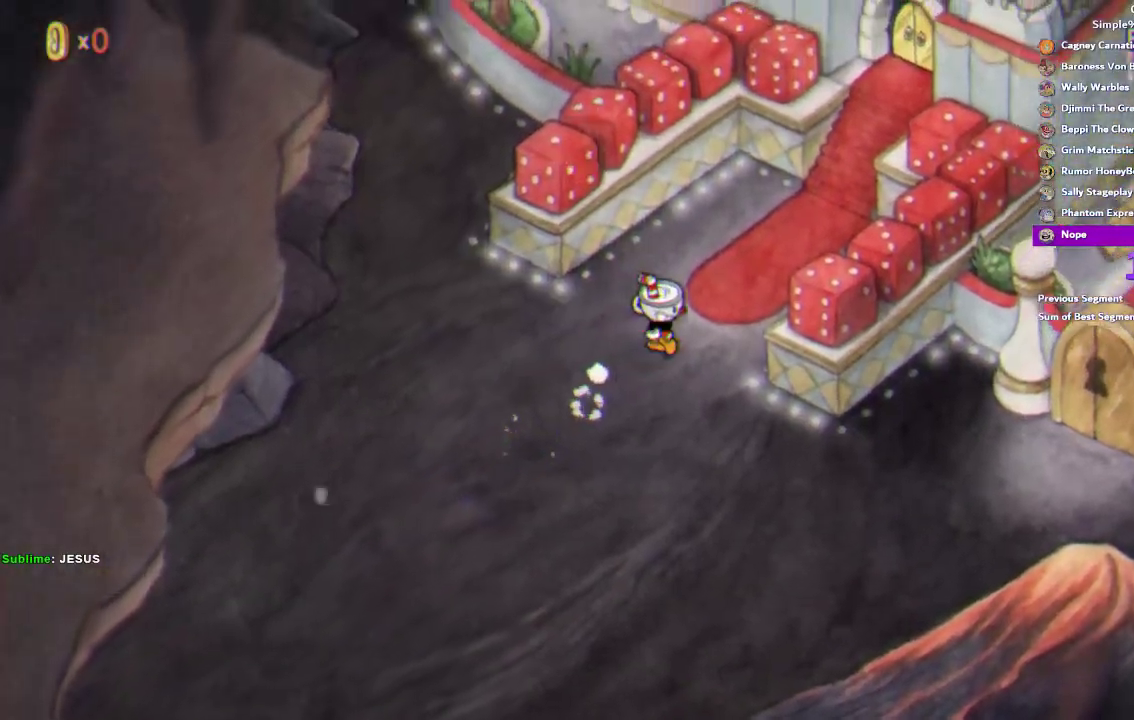
{"buttons": [], "left_stick": "up-right", "right_stick": "center"}
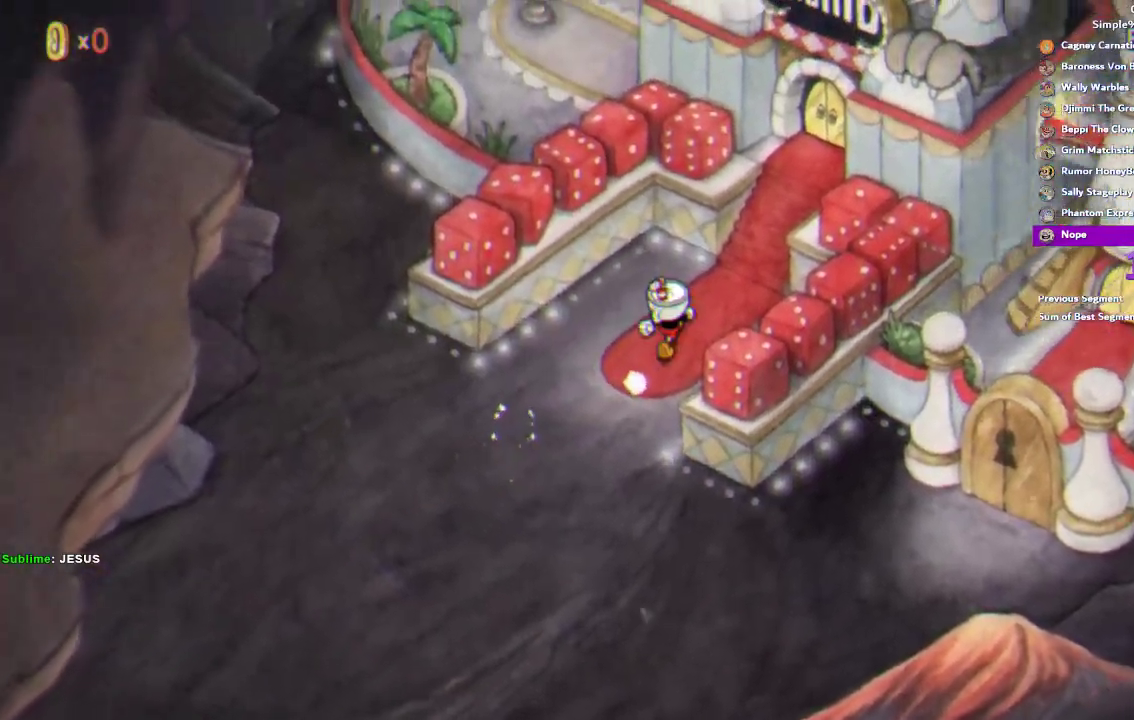
{"buttons": ["CROSS"], "left_stick": "up-right", "right_stick": "center", "events": [[50, "CROSS", "down"], [117, "CROSS", "up"], [183, "CROSS", "down"], [250, "CROSS", "up"], [317, "CROSS", "down"], [383, "CROSS", "up"], [450, "CROSS", "down"]]}
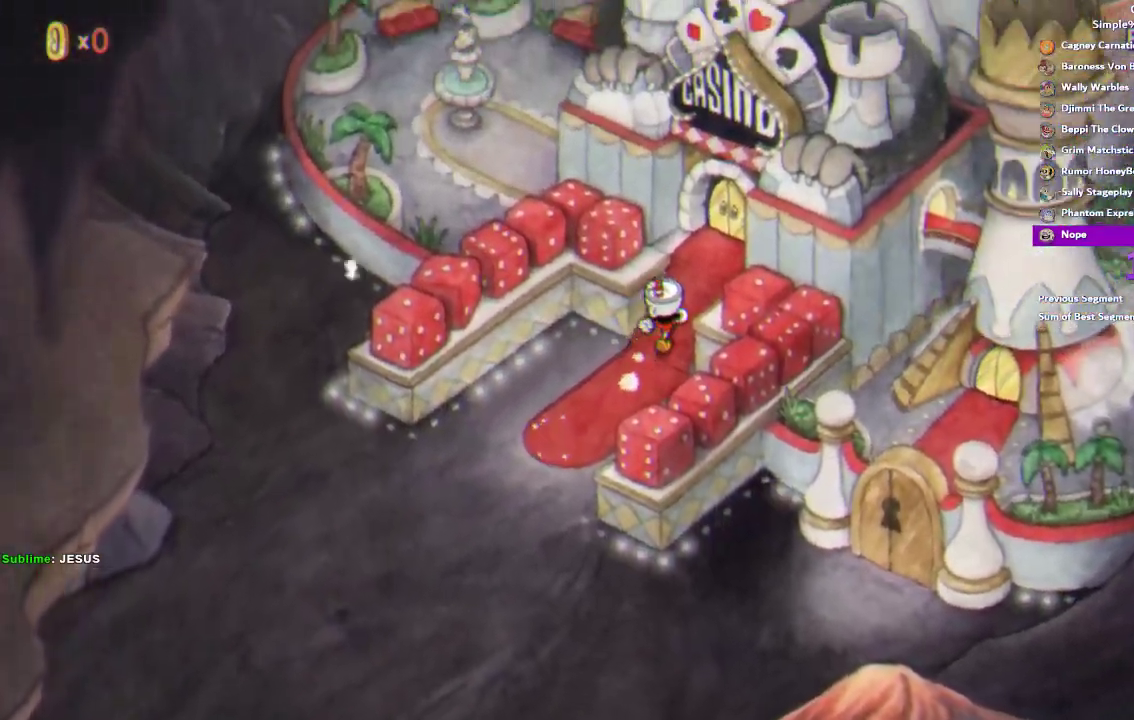
{"buttons": [], "left_stick": "up-right", "right_stick": "center", "events": [[117, "CROSS", "up"], [183, "CROSS", "down"], [250, "CROSS", "up"], [317, "CROSS", "down"], [383, "CROSS", "up"]]}
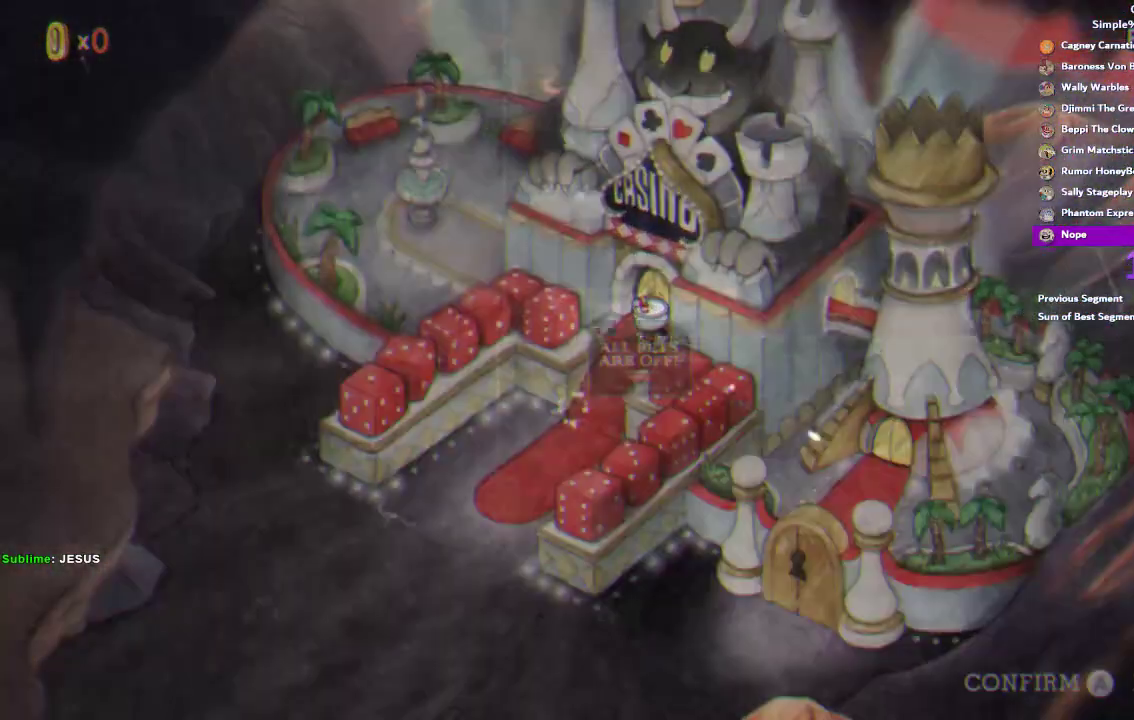
{"buttons": [], "left_stick": "center", "right_stick": "center", "events": [[50, "CROSS", "down"], [83, "left_stick", "center"], [117, "CROSS", "up"], [183, "CROSS", "down"], [250, "CROSS", "up"], [317, "CROSS", "down"], [383, "CROSS", "up"], [417, "CROSS", "down"], [483, "CROSS", "up"]]}